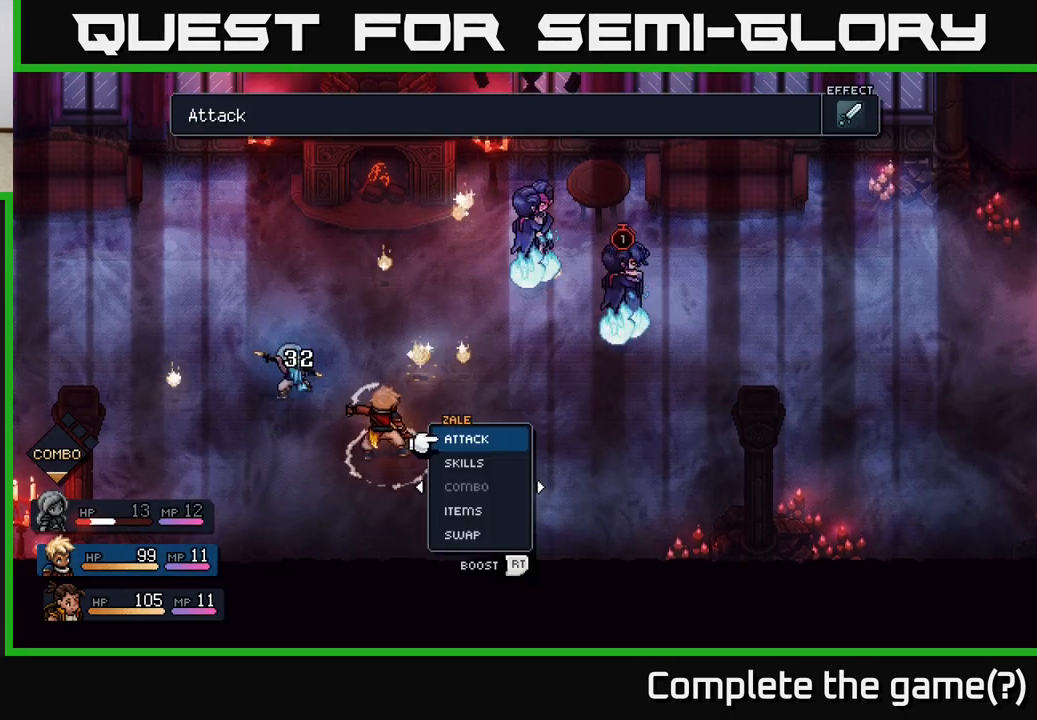
Gameplay with a controller (Xbox layout); each line is a JSON object with the inputs held at the frame after it. "events" lists button and stick changes between this image and that frame as [ms after this image, input, new state], when the widget could be followed in between.
{"buttons": [], "left_stick": "center", "right_stick": "center", "events": []}
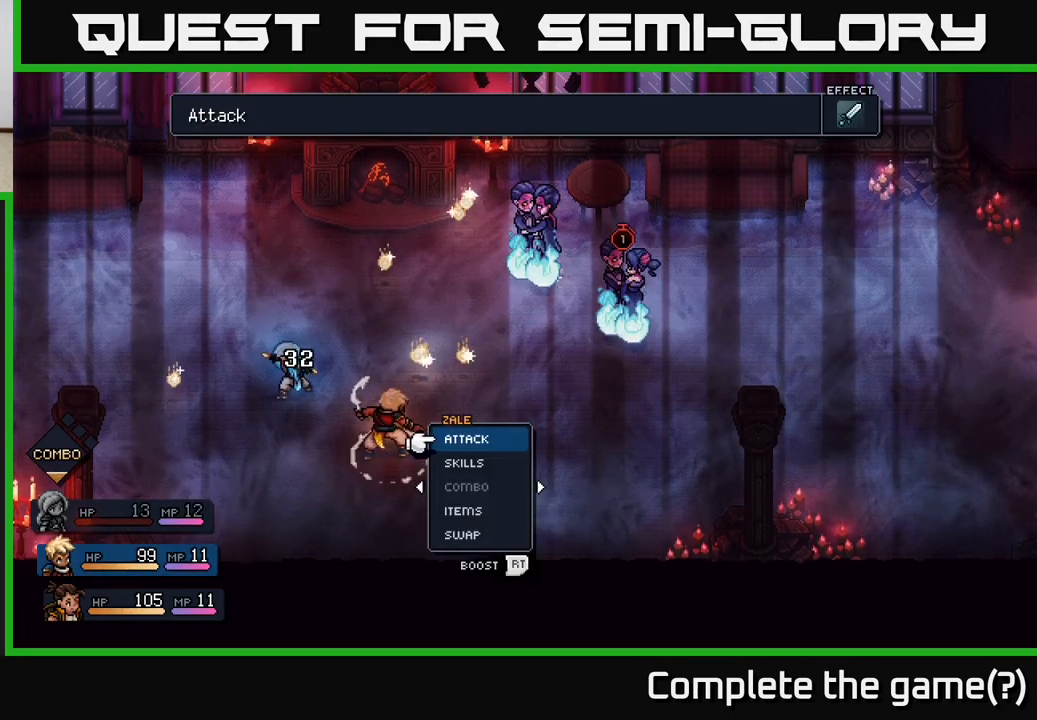
{"buttons": [], "left_stick": "center", "right_stick": "center", "events": [[317, "left_stick", "right"], [500, "left_stick", "center"]]}
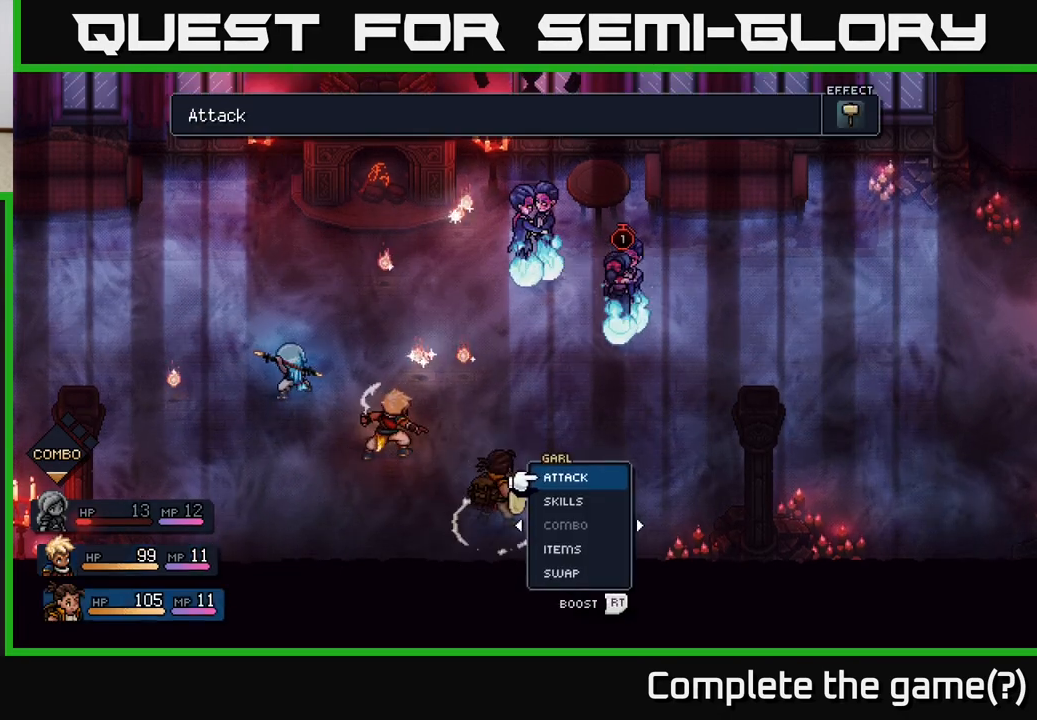
{"buttons": [], "left_stick": "center", "right_stick": "center", "events": []}
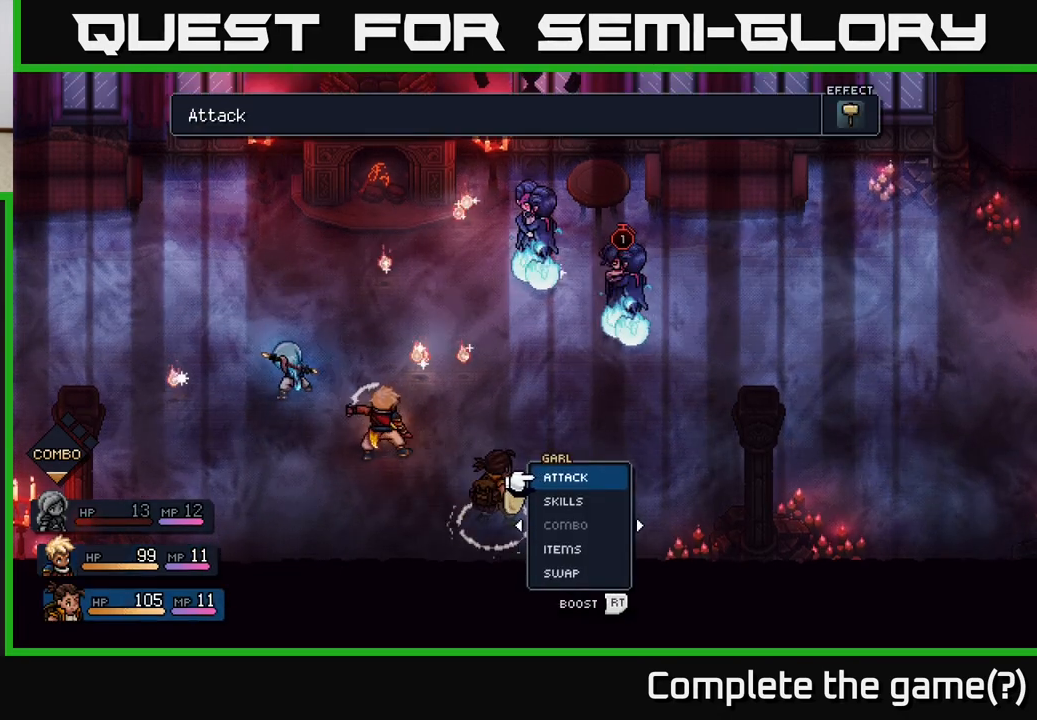
{"buttons": ["R2"], "left_stick": "center", "right_stick": "center", "events": [[50, "R2", "down"], [400, "A", "down"], [500, "A", "up"]]}
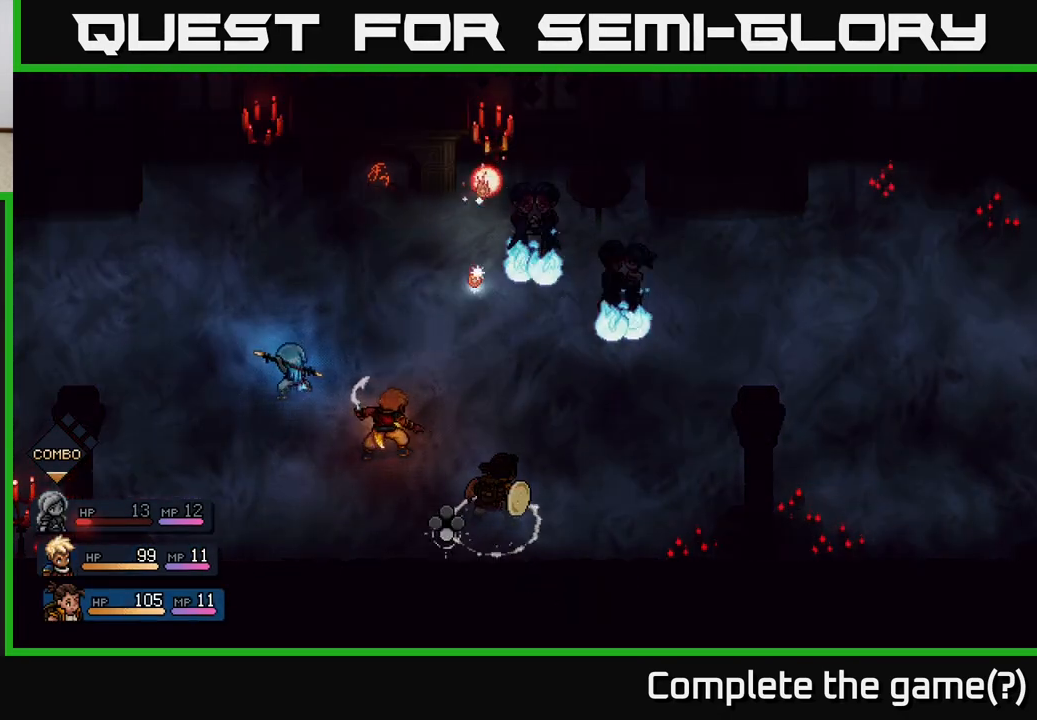
{"buttons": ["R2"], "left_stick": "center", "right_stick": "center", "events": [[283, "A", "down"], [383, "A", "up"]]}
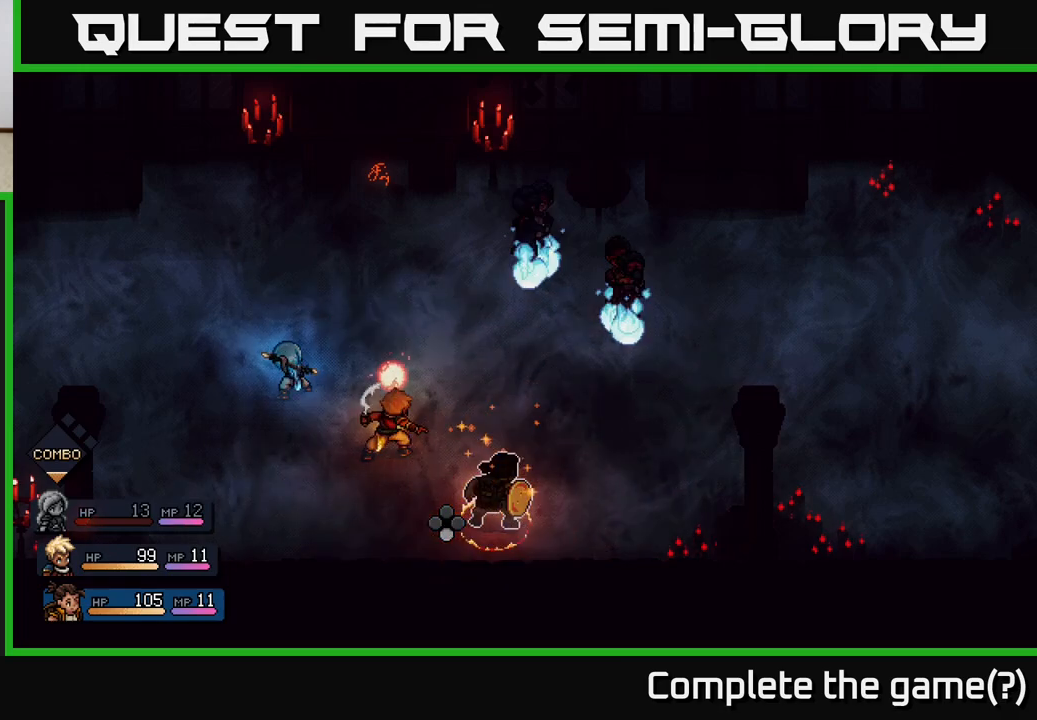
{"buttons": [], "left_stick": "center", "right_stick": "center", "events": [[183, "R2", "up"], [250, "A", "down"], [350, "A", "up"]]}
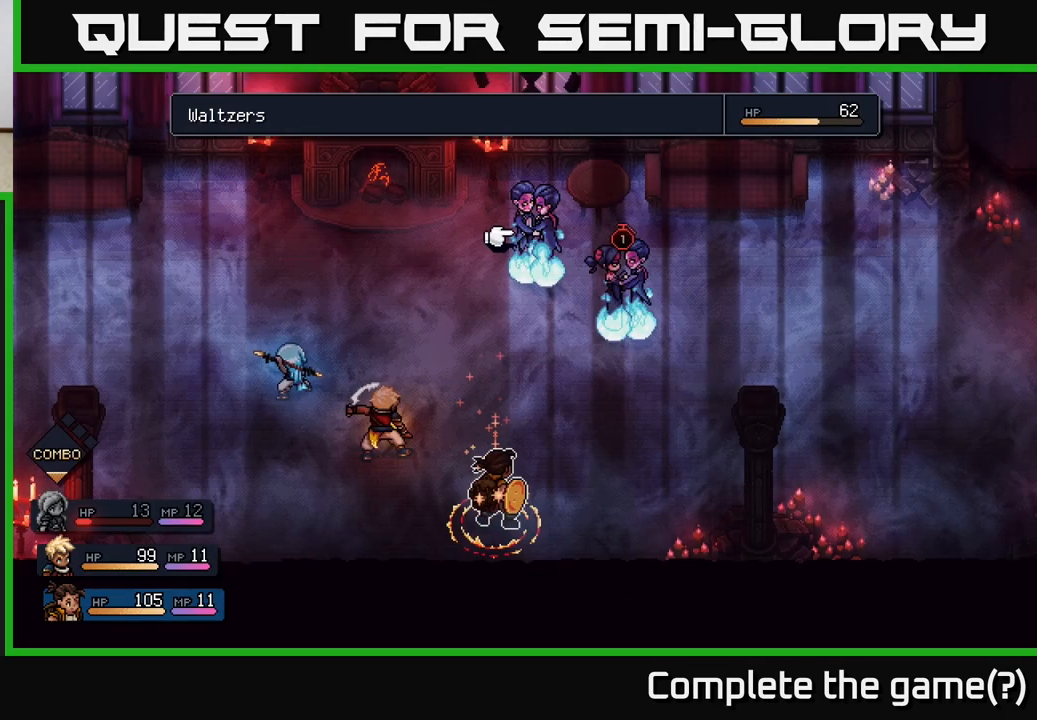
{"buttons": [], "left_stick": "center", "right_stick": "center", "events": [[350, "A", "down"], [433, "A", "up"]]}
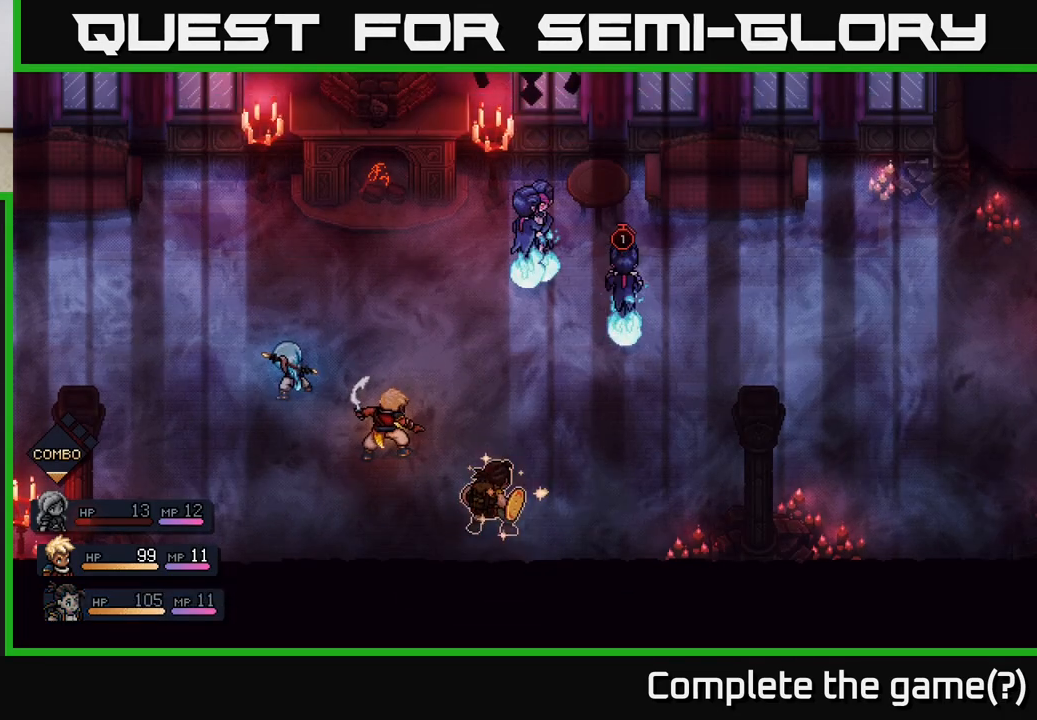
{"buttons": [], "left_stick": "center", "right_stick": "center", "events": []}
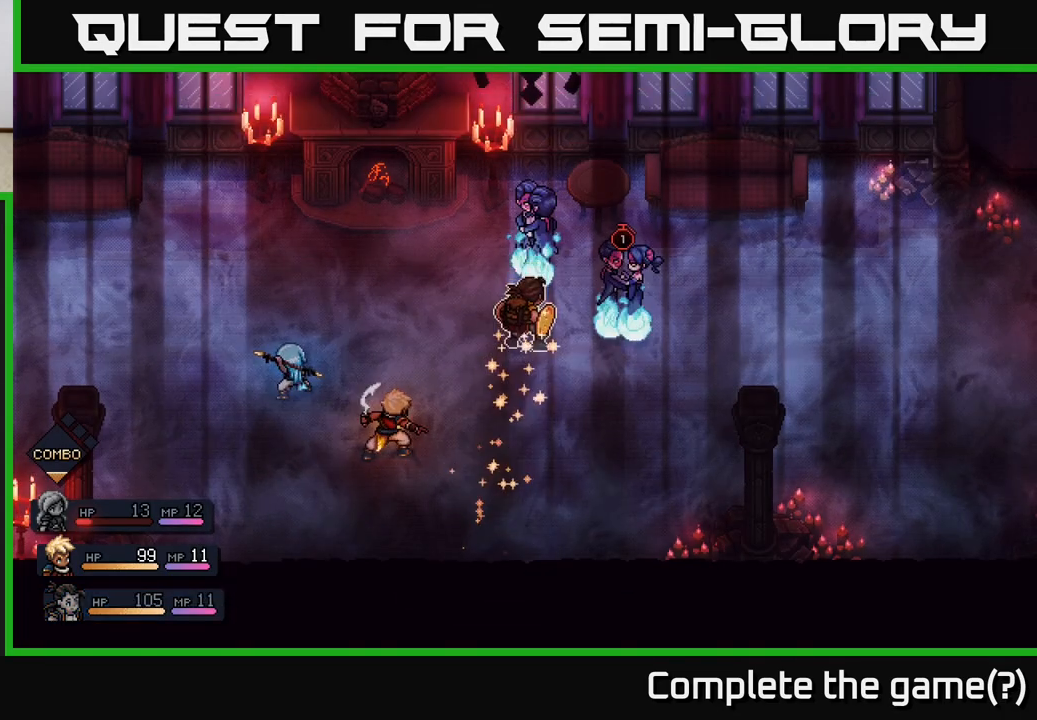
{"buttons": ["A"], "left_stick": "center", "right_stick": "center", "events": [[500, "A", "down"]]}
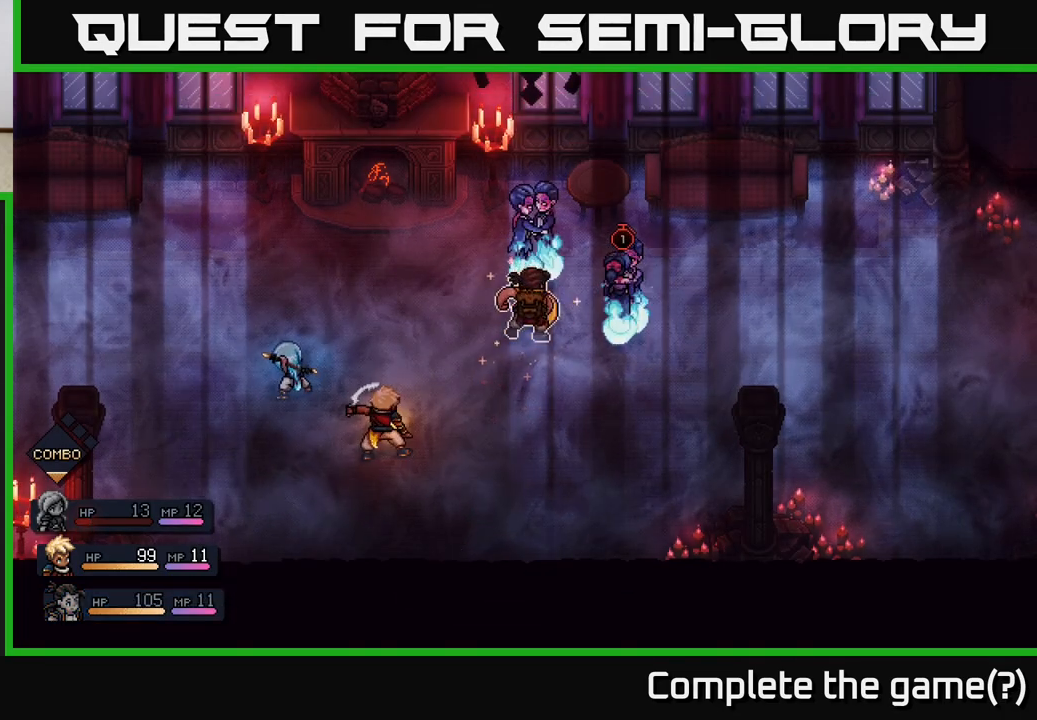
{"buttons": ["A"], "left_stick": "center", "right_stick": "center", "events": [[183, "A", "up"], [417, "A", "down"]]}
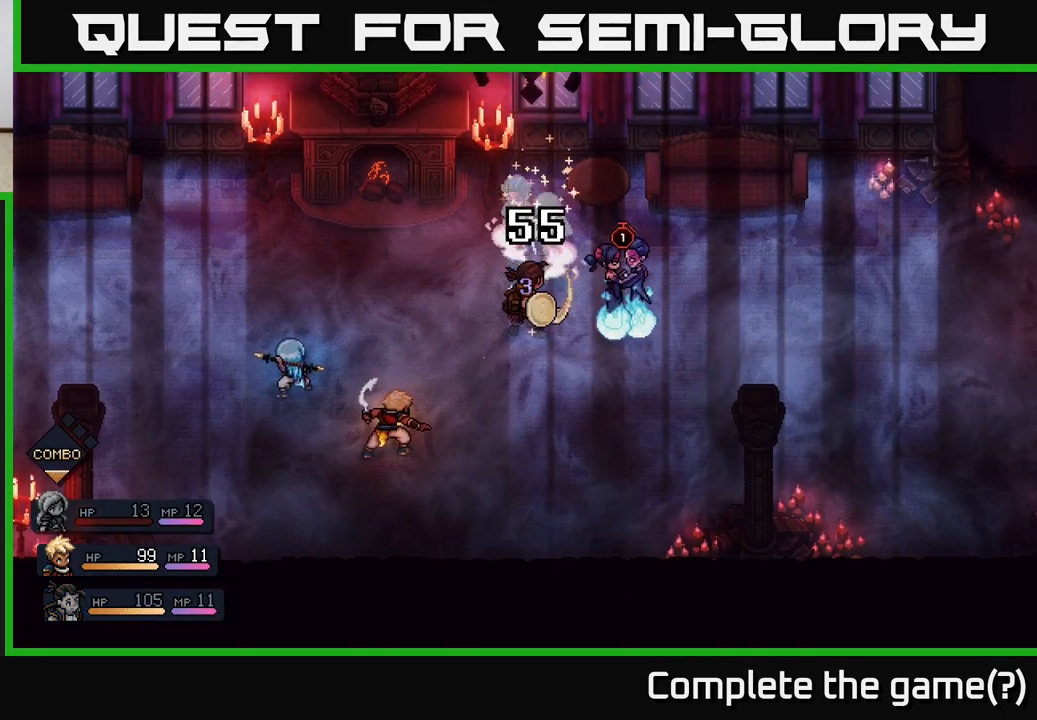
{"buttons": [], "left_stick": "center", "right_stick": "center", "events": [[17, "A", "up"]]}
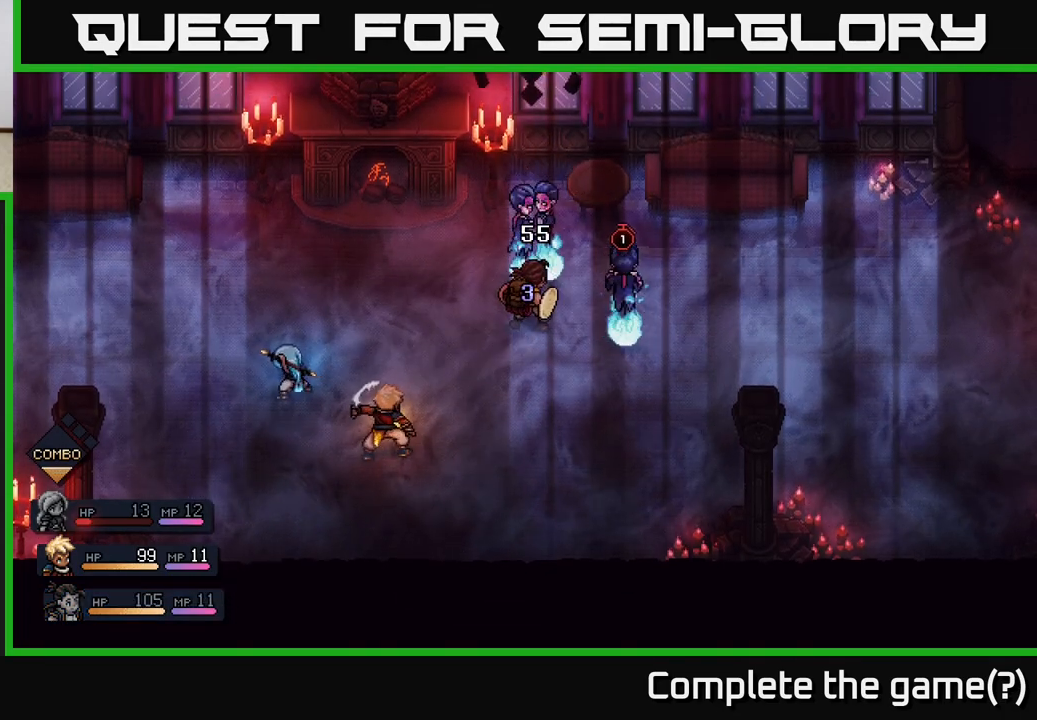
{"buttons": [], "left_stick": "center", "right_stick": "center", "events": []}
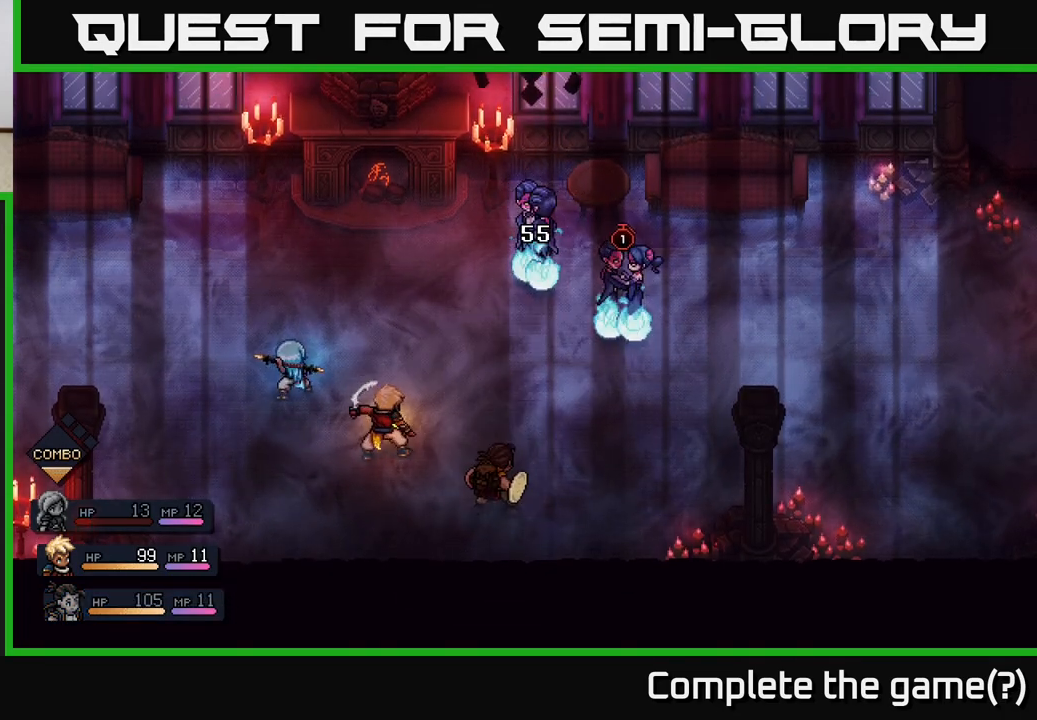
{"buttons": [], "left_stick": "center", "right_stick": "center", "events": []}
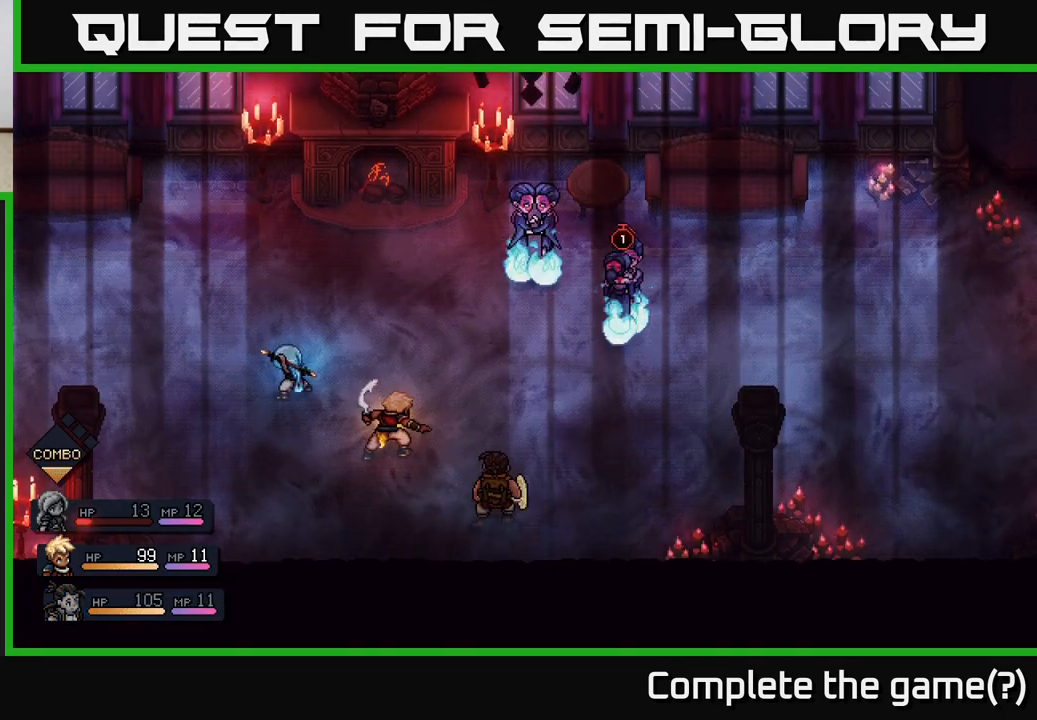
{"buttons": [], "left_stick": "center", "right_stick": "center", "events": []}
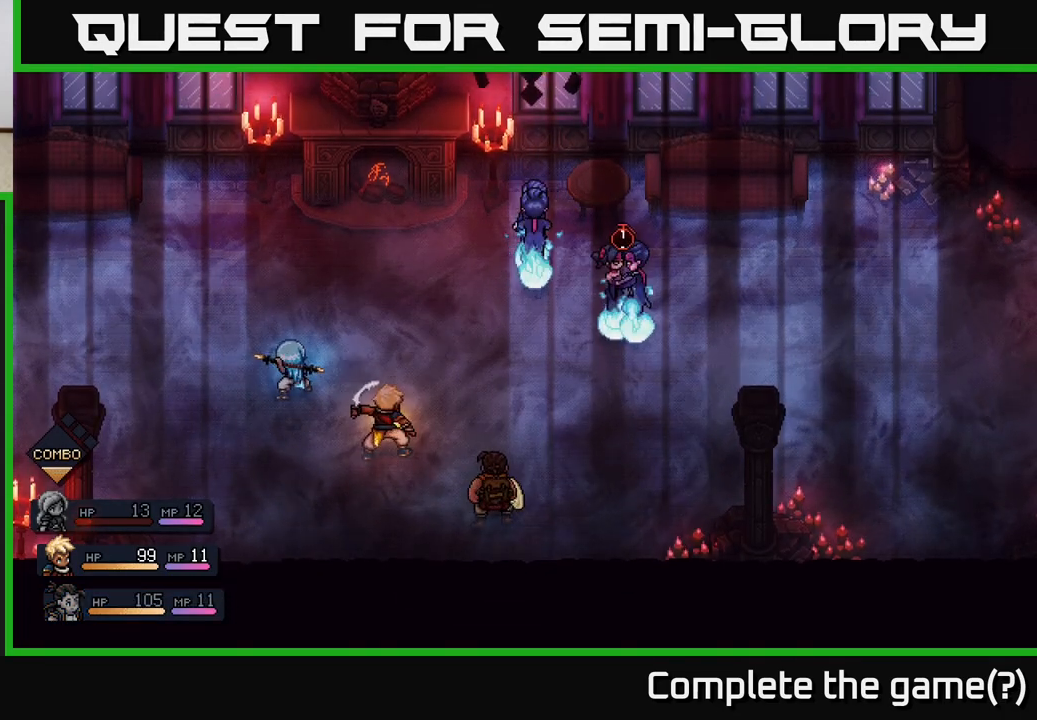
{"buttons": [], "left_stick": "center", "right_stick": "center", "events": []}
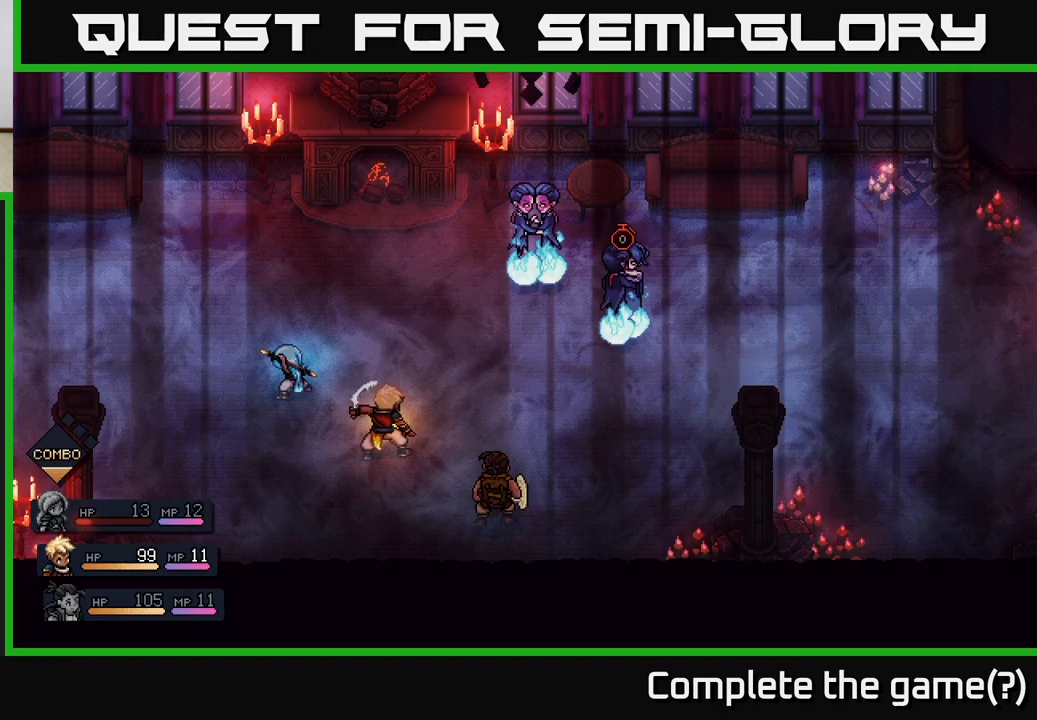
{"buttons": [], "left_stick": "center", "right_stick": "center", "events": []}
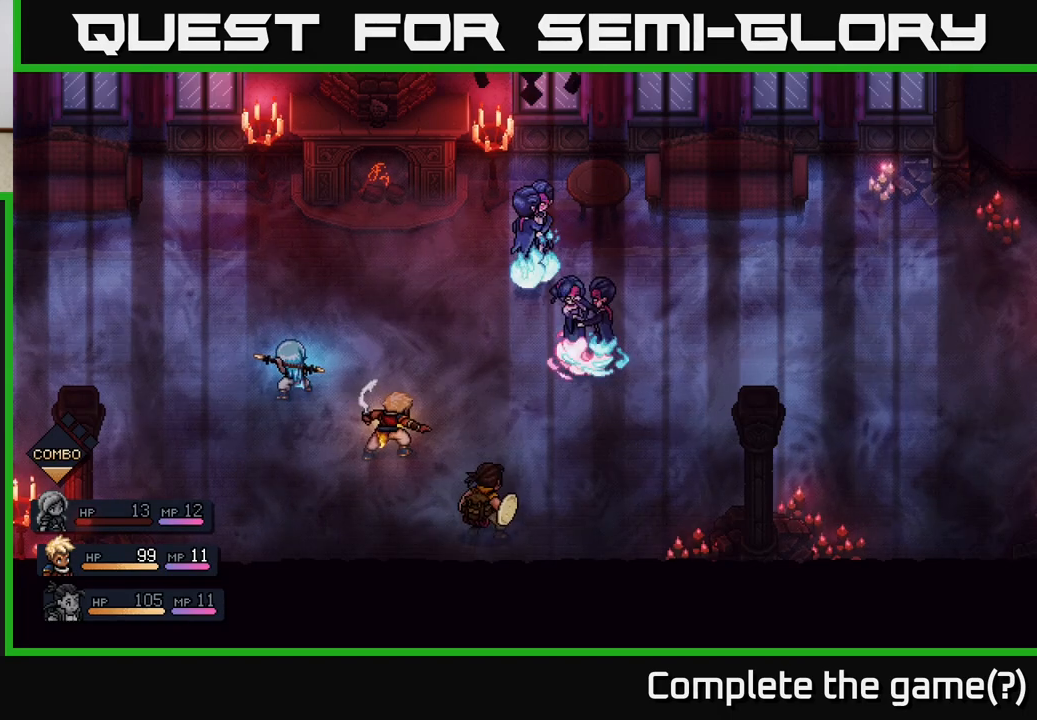
{"buttons": [], "left_stick": "center", "right_stick": "center", "events": []}
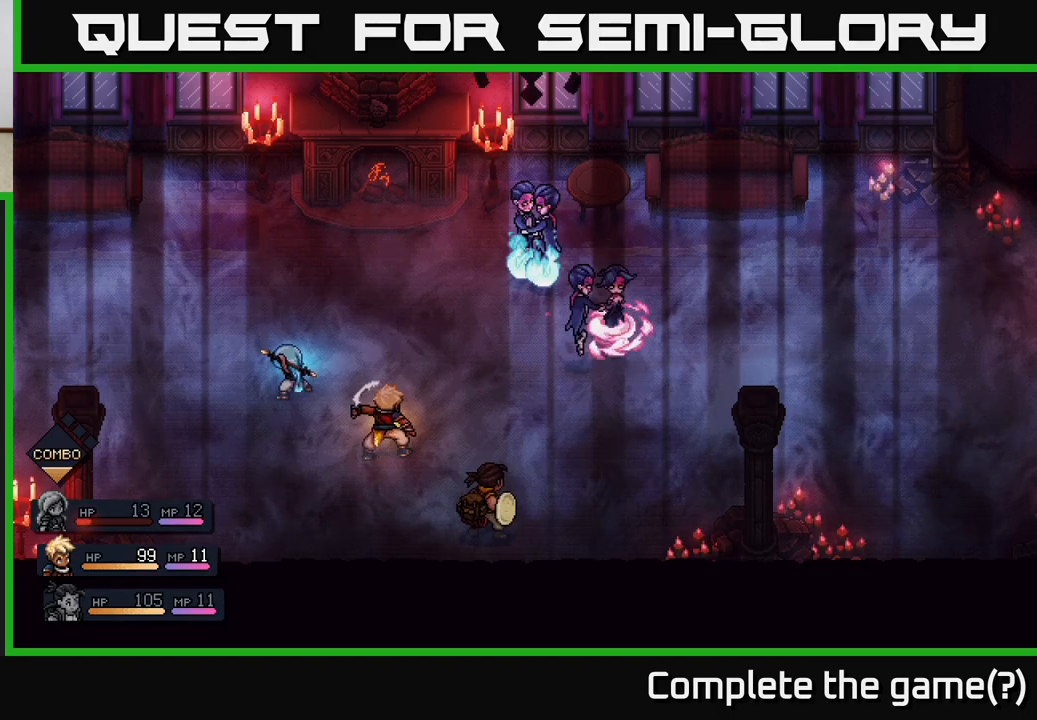
{"buttons": [], "left_stick": "center", "right_stick": "center", "events": []}
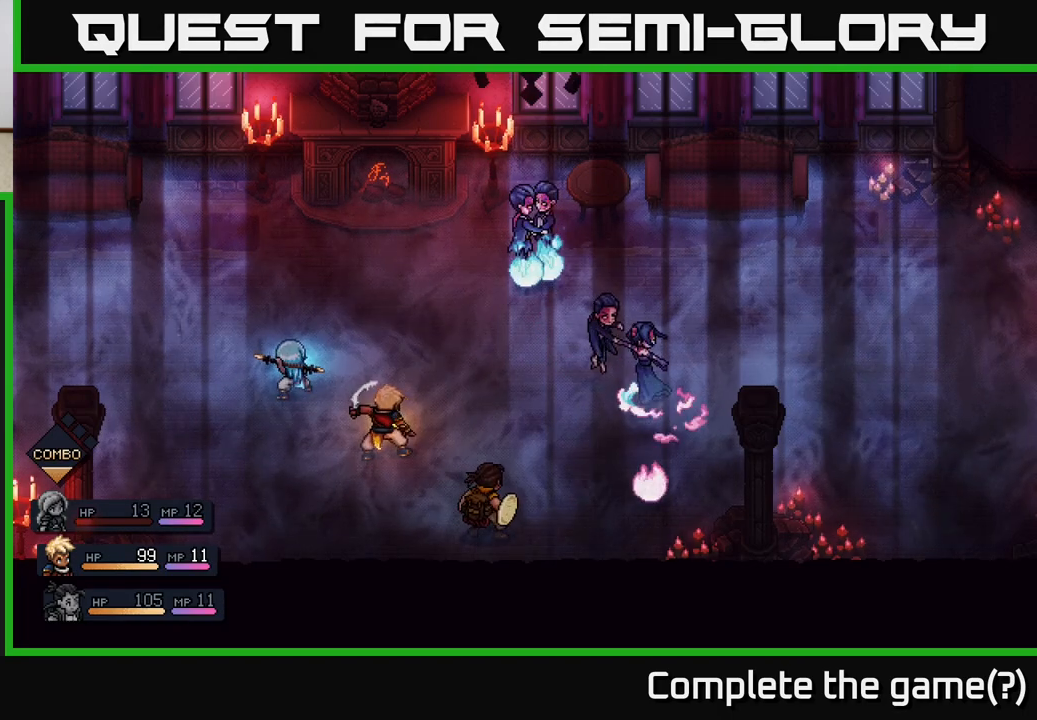
{"buttons": [], "left_stick": "center", "right_stick": "center", "events": []}
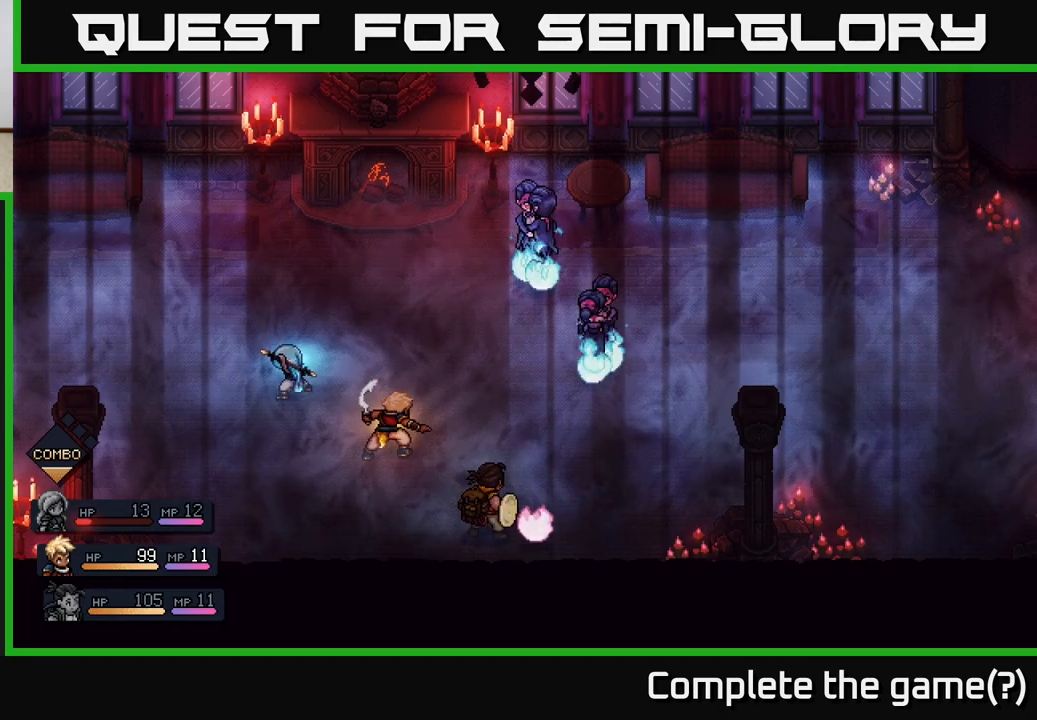
{"buttons": [], "left_stick": "center", "right_stick": "center", "events": [[117, "A", "down"], [217, "A", "up"]]}
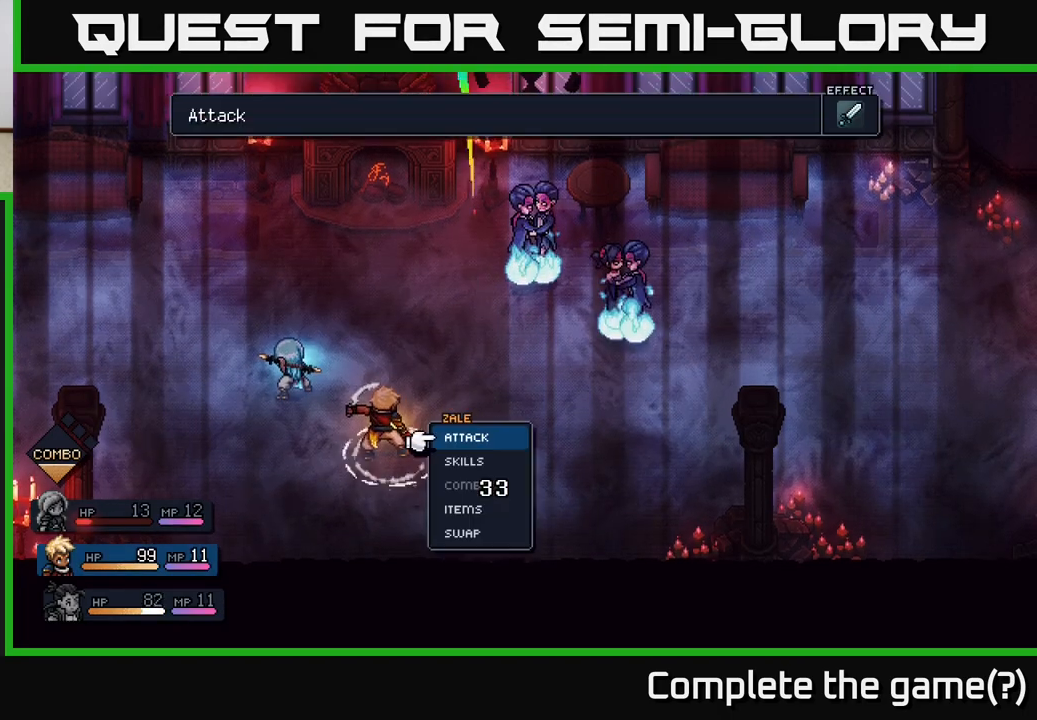
{"buttons": ["A"], "left_stick": "center", "right_stick": "center", "events": [[433, "A", "down"]]}
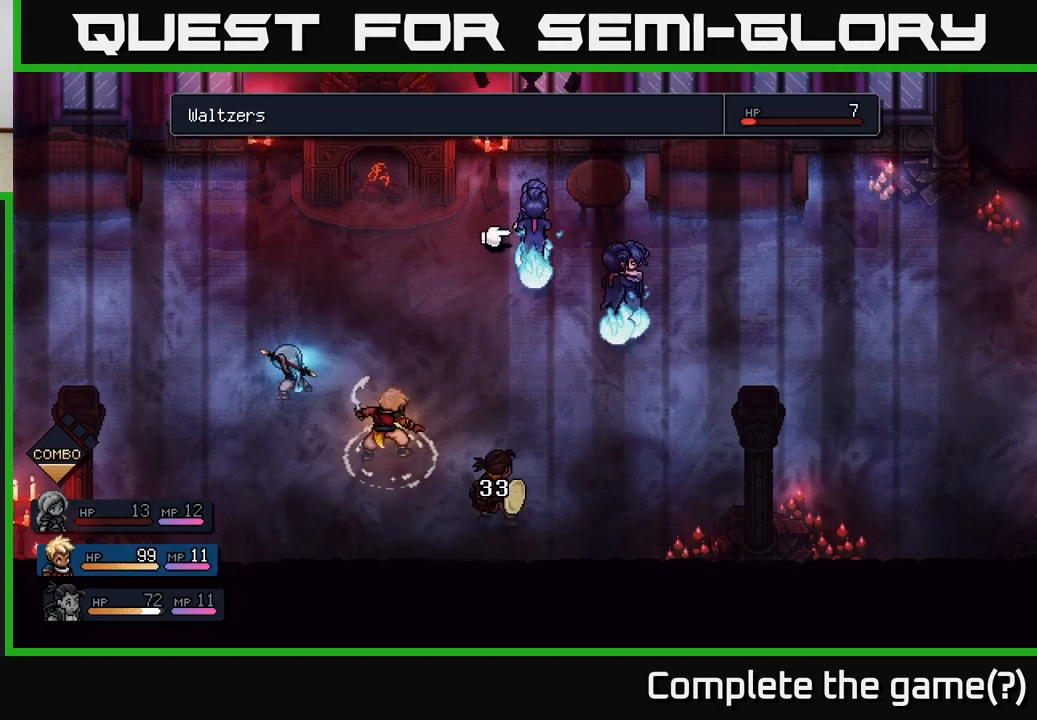
{"buttons": [], "left_stick": "center", "right_stick": "center", "events": [[17, "A", "up"], [83, "A", "down"], [167, "A", "up"]]}
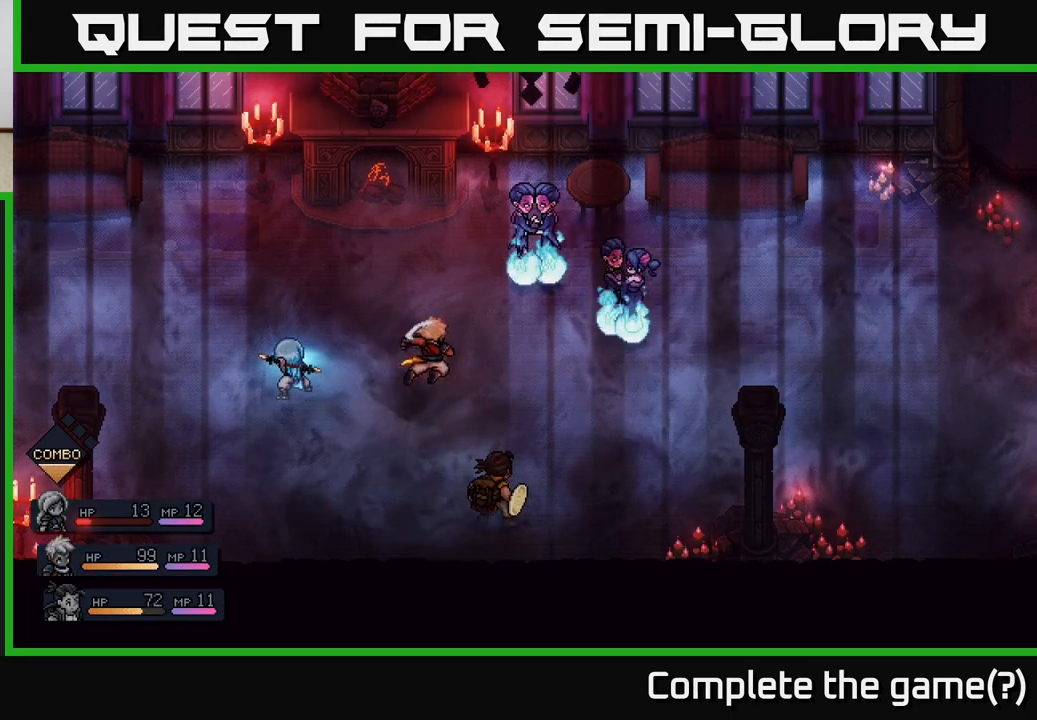
{"buttons": [], "left_stick": "center", "right_stick": "center", "events": []}
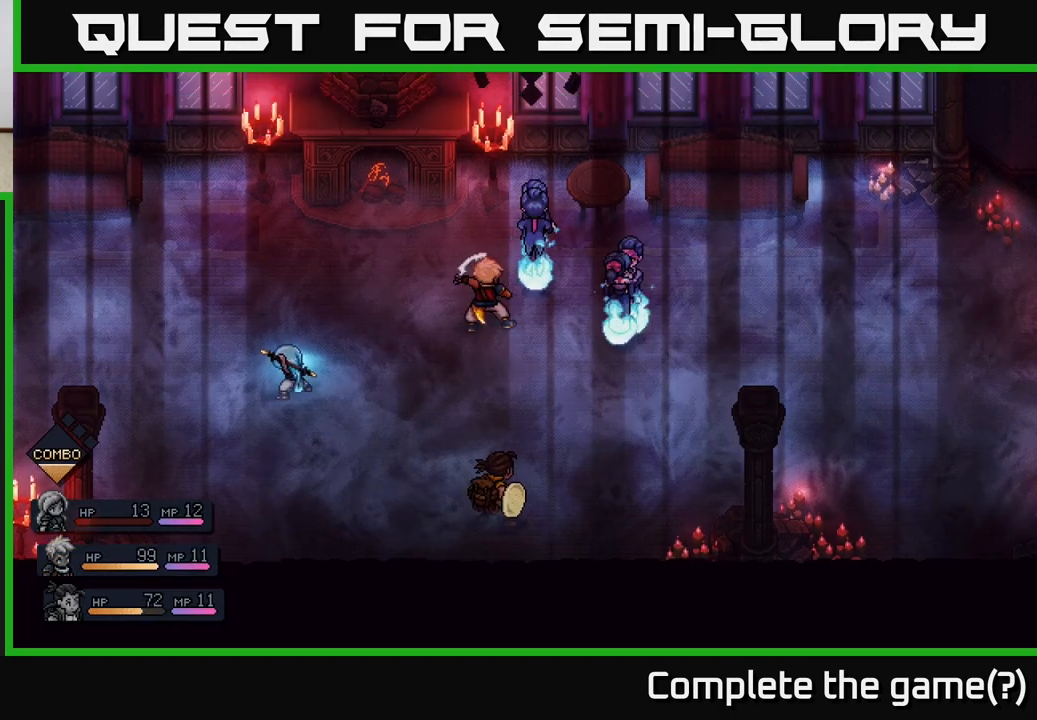
{"buttons": [], "left_stick": "center", "right_stick": "center", "events": [[250, "A", "down"], [367, "A", "up"]]}
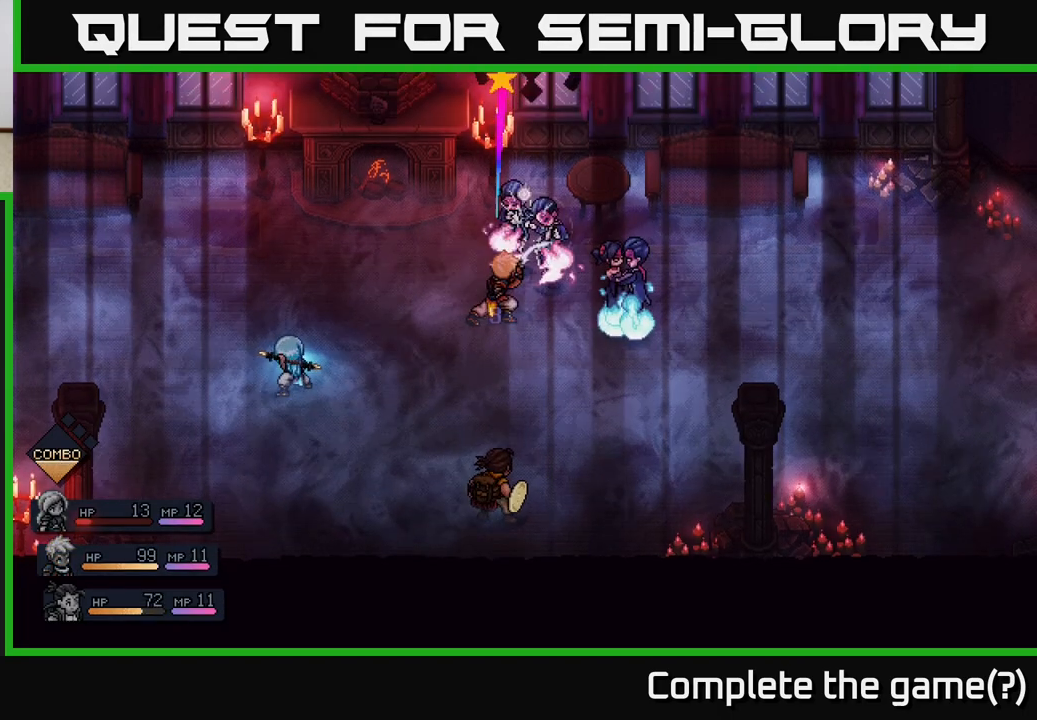
{"buttons": [], "left_stick": "center", "right_stick": "center", "events": [[233, "A", "down"], [350, "A", "up"]]}
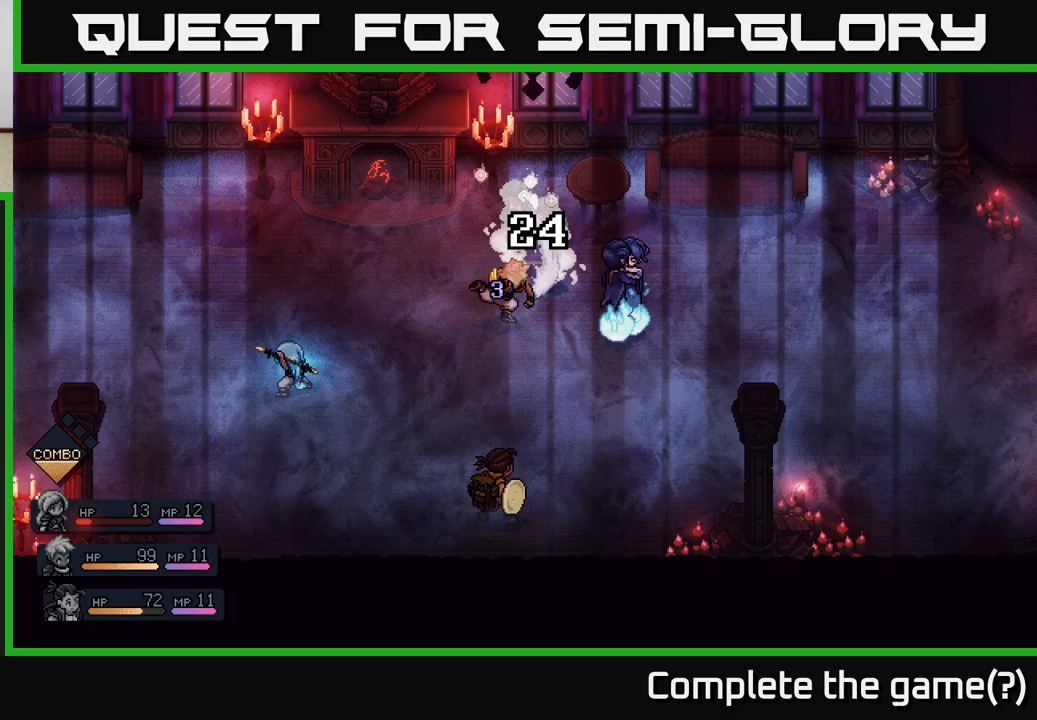
{"buttons": [], "left_stick": "center", "right_stick": "center", "events": []}
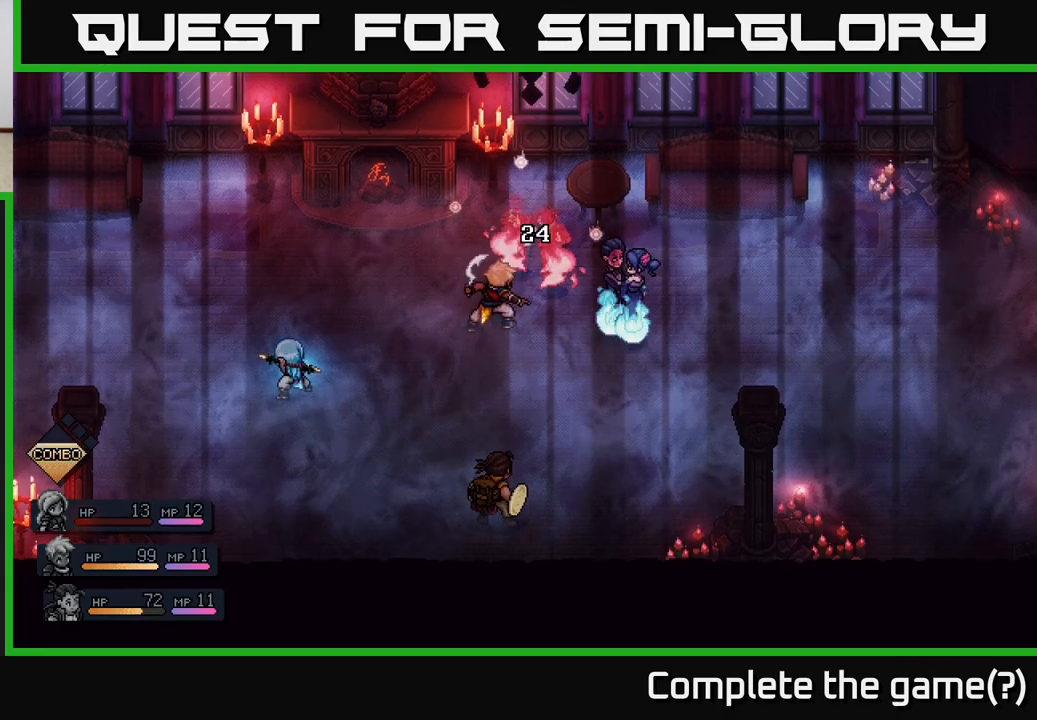
{"buttons": [], "left_stick": "center", "right_stick": "center", "events": []}
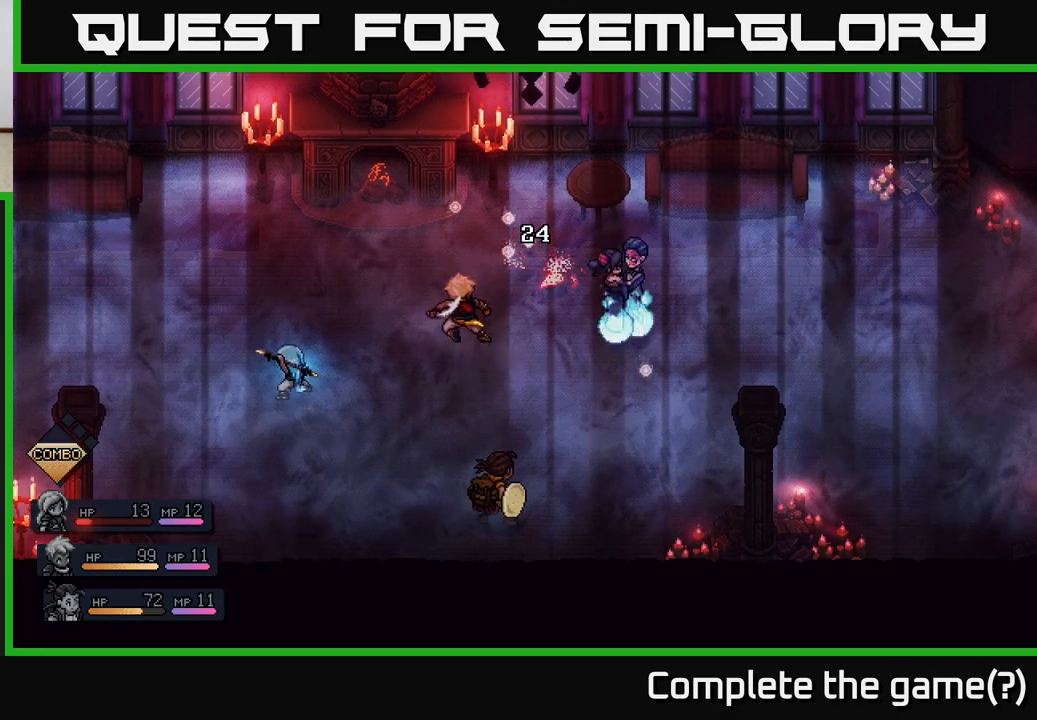
{"buttons": [], "left_stick": "center", "right_stick": "center", "events": []}